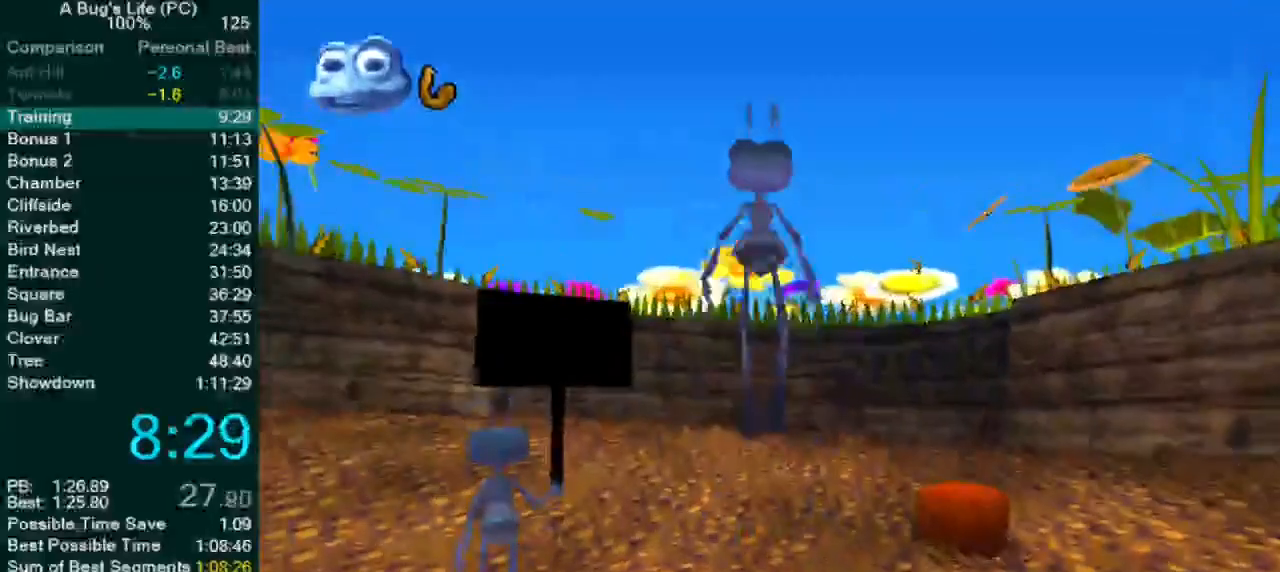
Gameplay with a controller (PlayStation layout); each line is a JSON object with the inputs held at the frame after it (dt_ms = milliseconds from this image to that frame). "events" lists button and stick changes between this image and that frame as [ms after this image, input, new state], when the widget could be followed in between. Not read: L1 L3 R2 R3 right_stick.
{"dt_ms": 1000, "buttons": [], "left_stick": "center"}
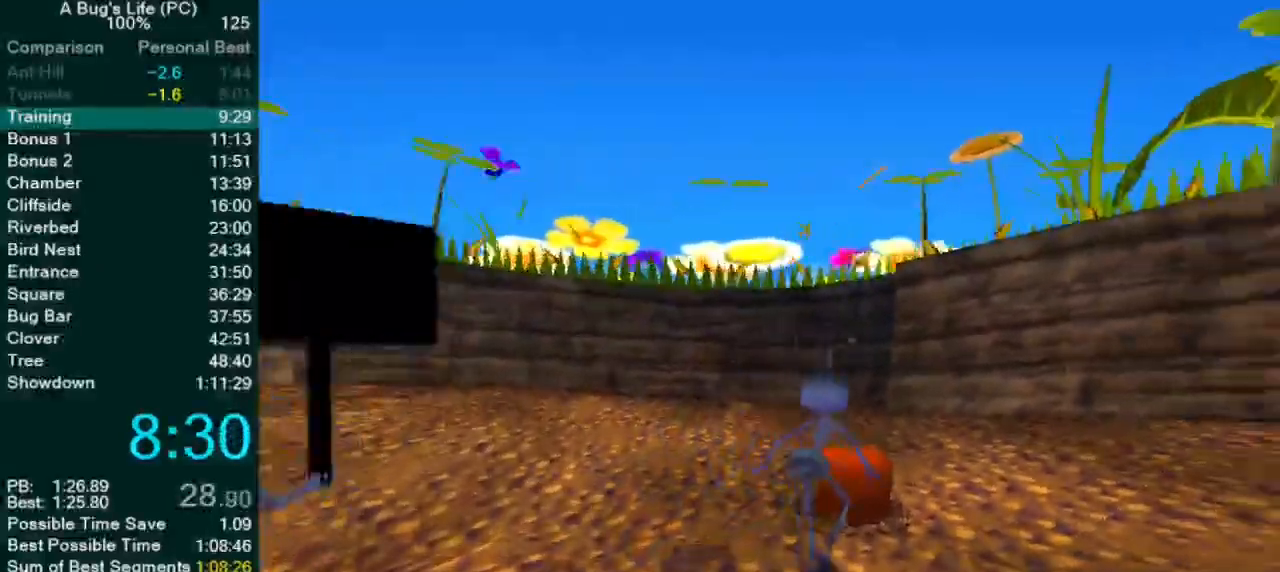
{"dt_ms": 500, "buttons": [], "left_stick": "center"}
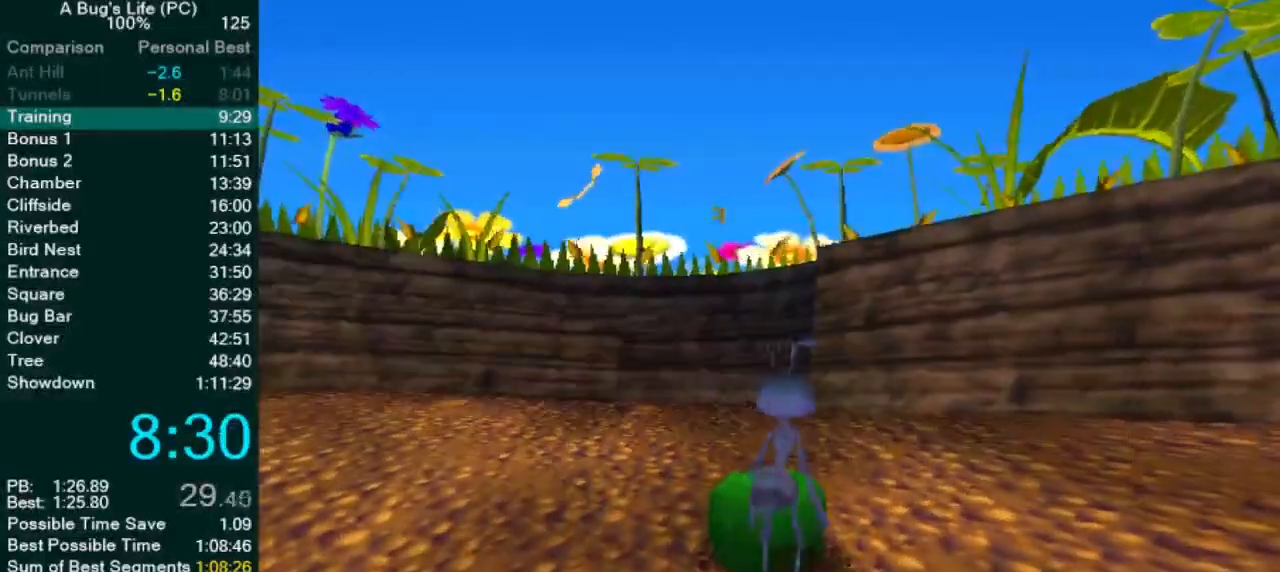
{"dt_ms": 500, "buttons": ["CROSS"], "left_stick": "center", "events": [[50, "CROSS", "down"], [333, "CROSS", "up"], [400, "CROSS", "down"]]}
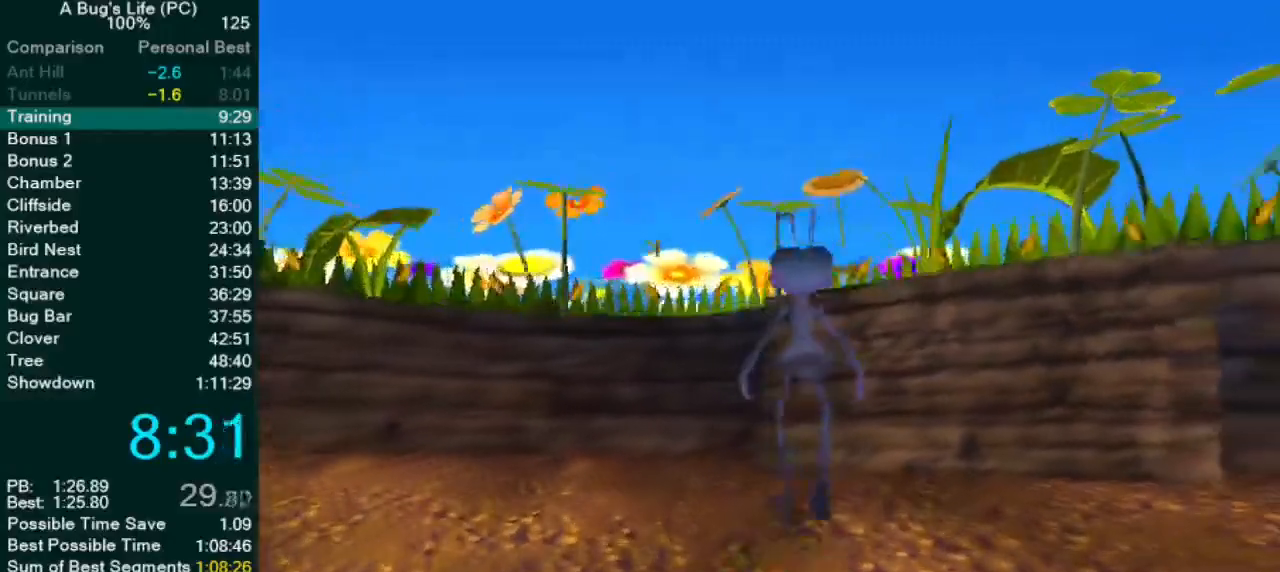
{"dt_ms": 500, "buttons": [], "left_stick": "up-right", "events": [[50, "CROSS", "up"], [217, "left_stick", "up-right"]]}
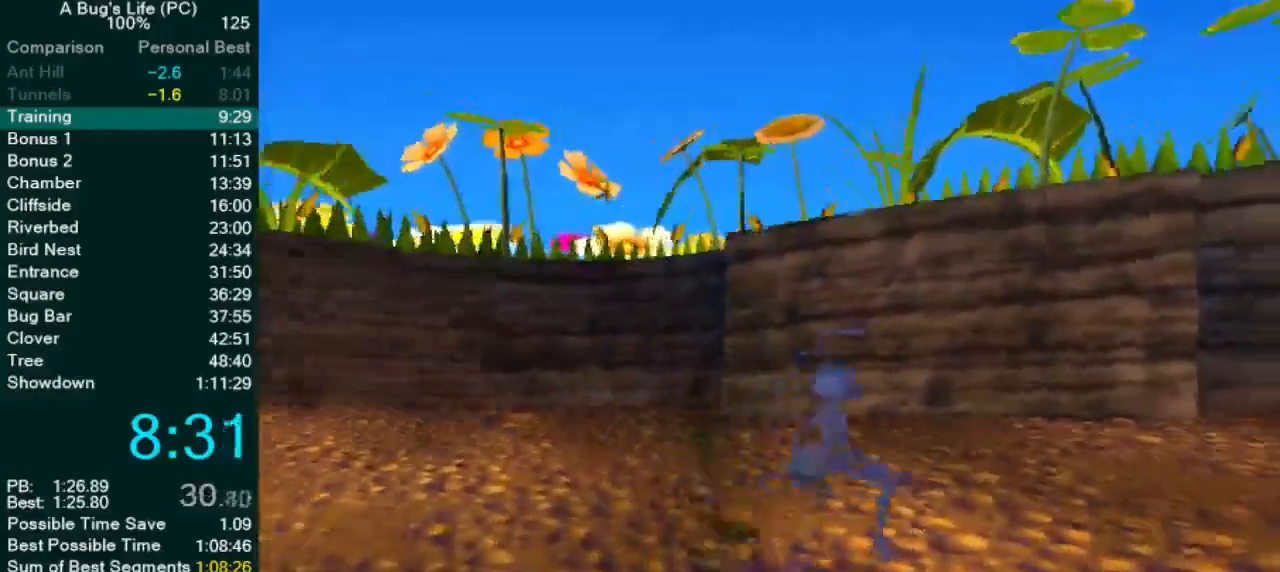
{"dt_ms": 500, "buttons": ["CROSS"], "left_stick": "up-right", "events": [[17, "CROSS", "down"]]}
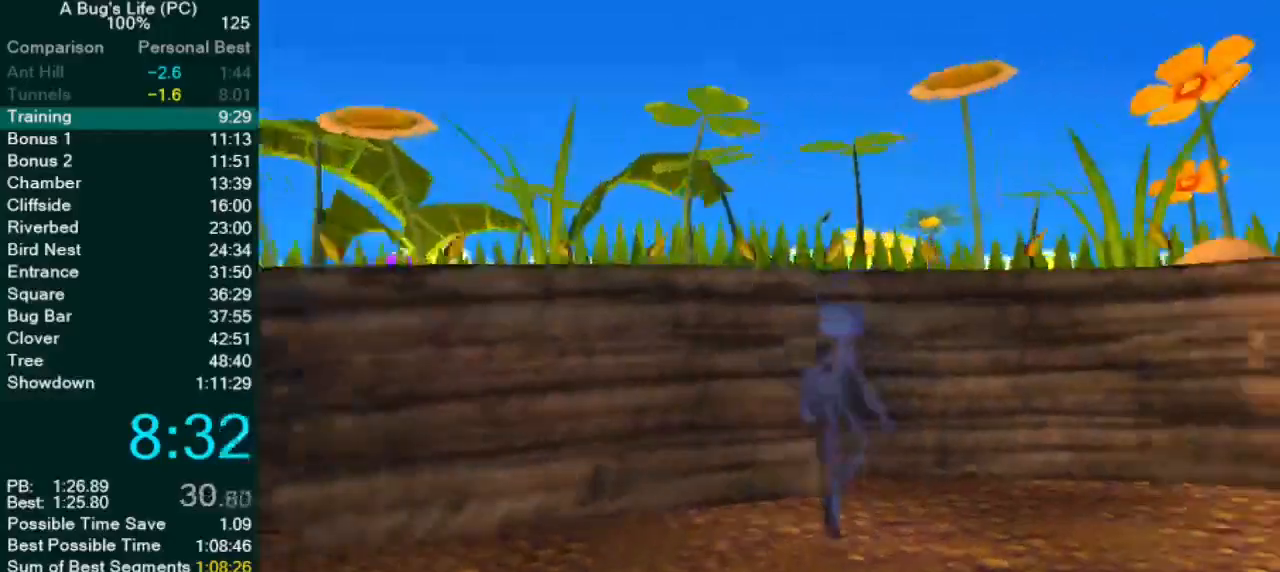
{"dt_ms": 500, "buttons": ["CROSS"], "left_stick": "center", "events": [[33, "CROSS", "up"], [217, "left_stick", "center"], [367, "CROSS", "down"]]}
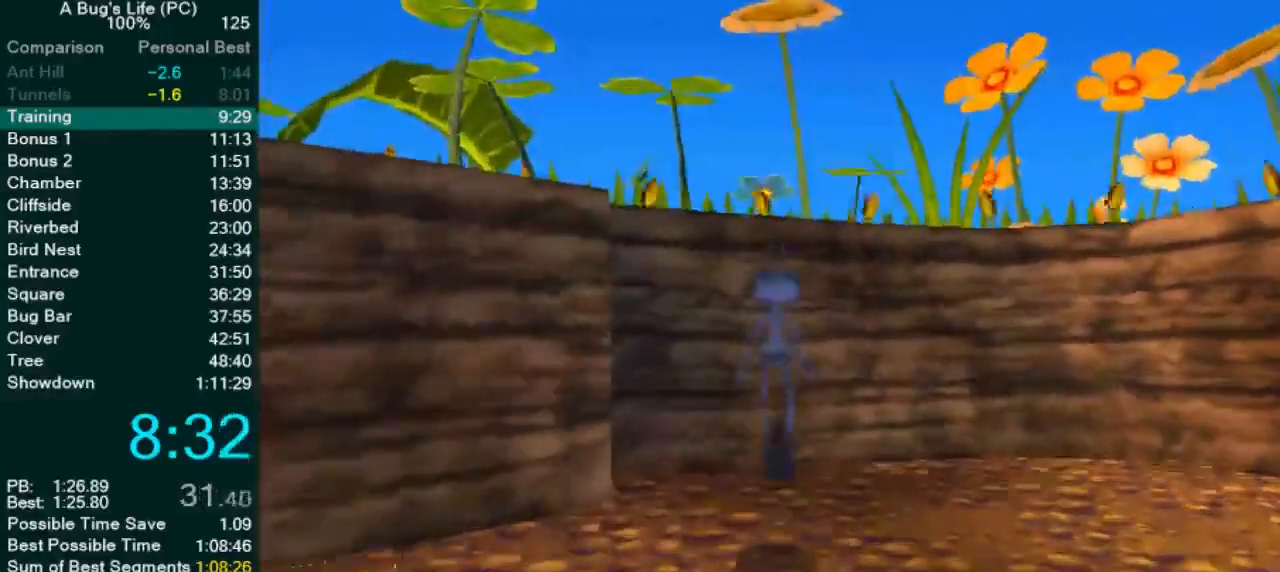
{"dt_ms": 500, "buttons": ["CROSS"], "left_stick": "down-left", "events": [[33, "left_stick", "up-left"], [117, "left_stick", "down-left"], [250, "left_stick", "down"], [500, "left_stick", "down-left"]]}
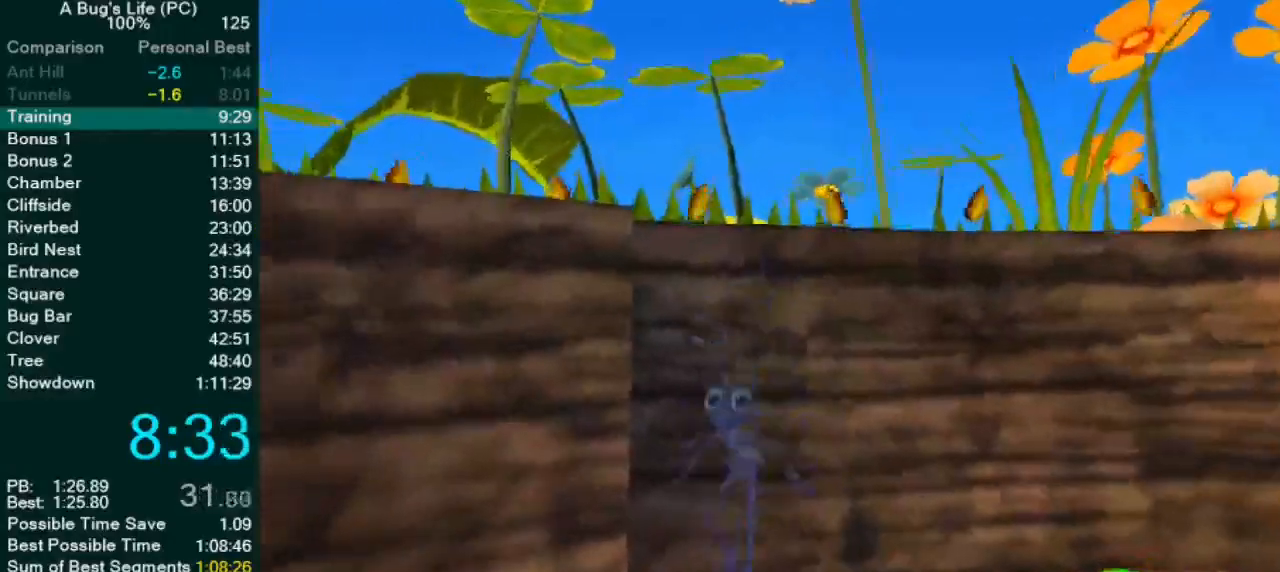
{"dt_ms": 500, "buttons": [], "left_stick": "down-left"}
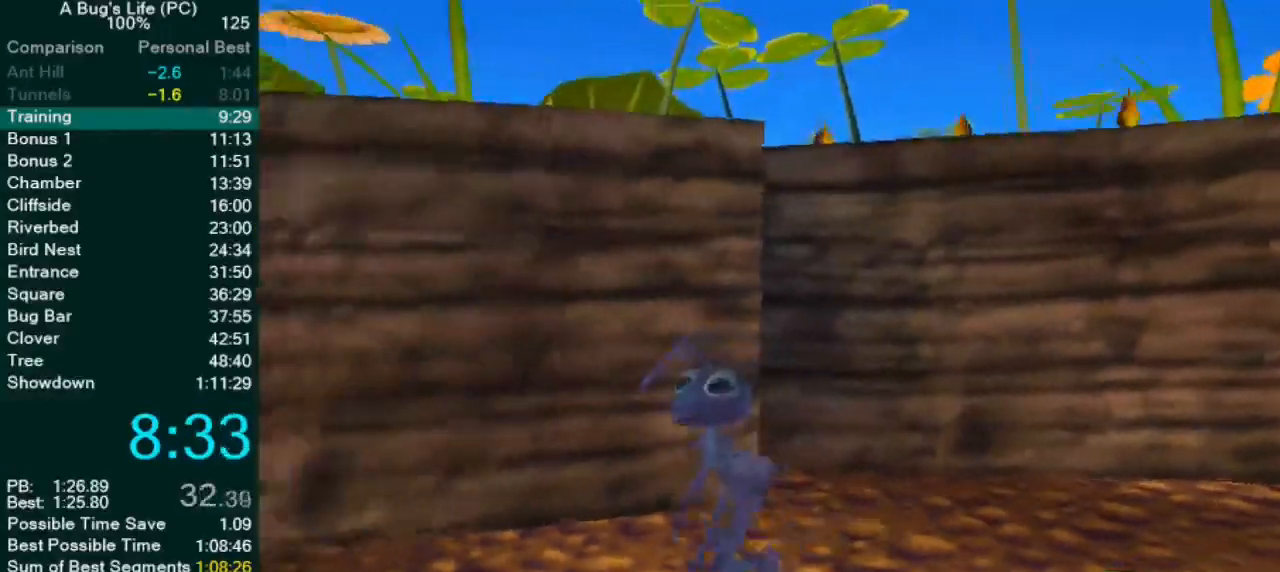
{"dt_ms": 500, "buttons": ["CROSS"], "left_stick": "left", "events": [[300, "left_stick", "center"], [383, "left_stick", "left"], [450, "CROSS", "down"]]}
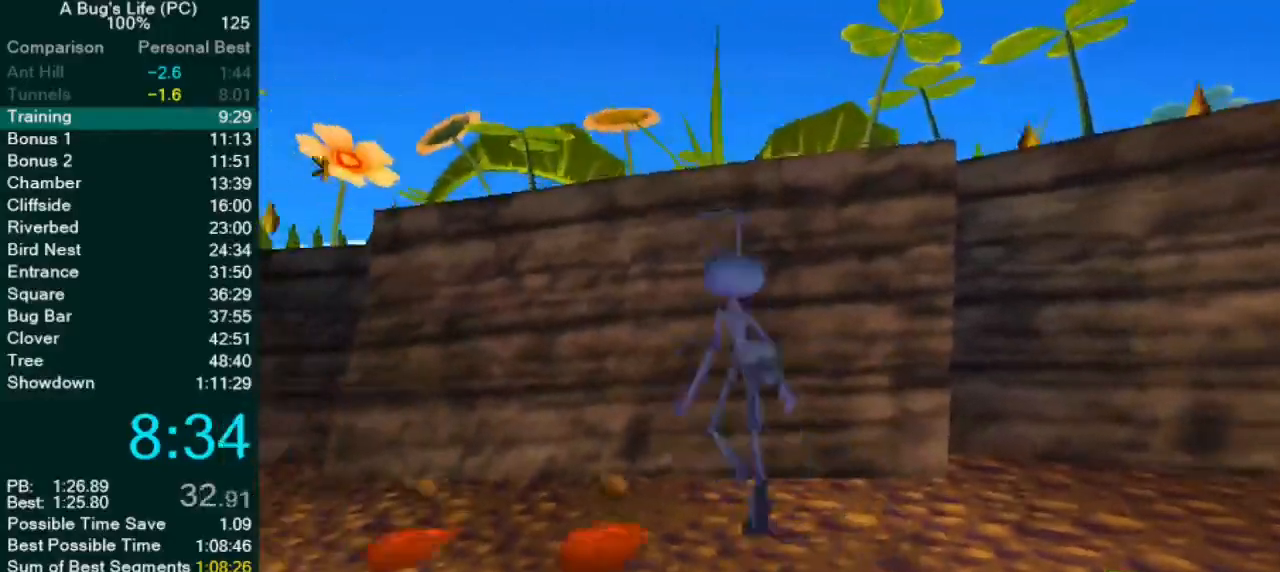
{"dt_ms": 500, "buttons": ["TRIANGLE"], "left_stick": "left", "events": [[183, "left_stick", "center"], [300, "CROSS", "up"], [300, "left_stick", "left"], [450, "TRIANGLE", "down"]]}
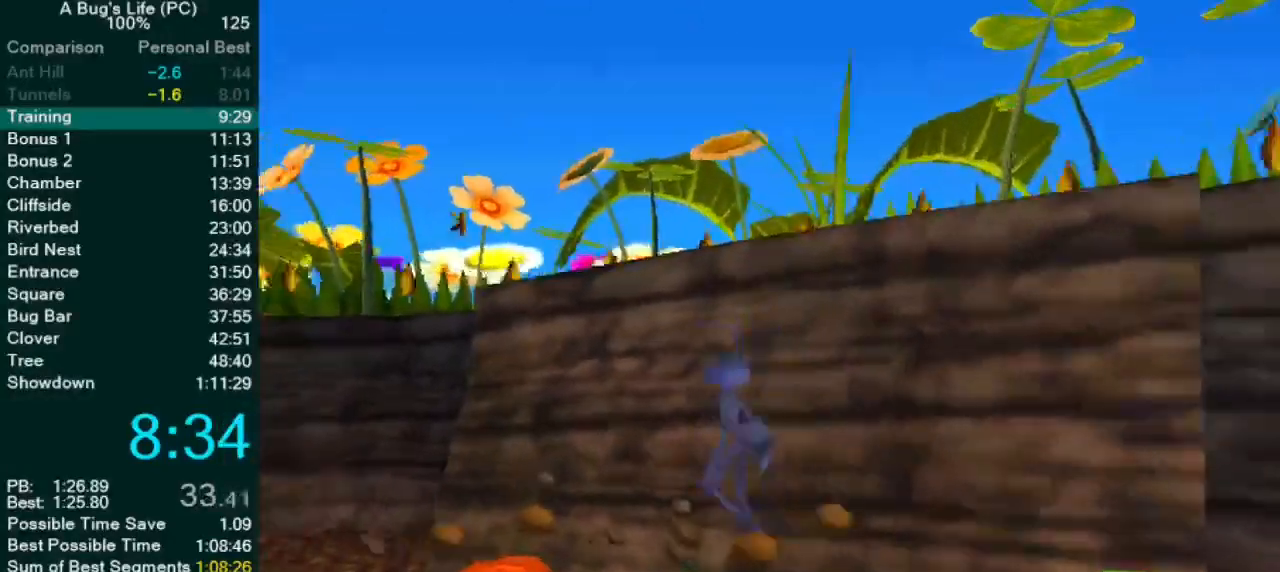
{"dt_ms": 500, "buttons": ["L2"], "left_stick": "down-right", "events": [[17, "TRIANGLE", "up"], [283, "left_stick", "right"], [367, "left_stick", "down-right"], [417, "L2", "down"]]}
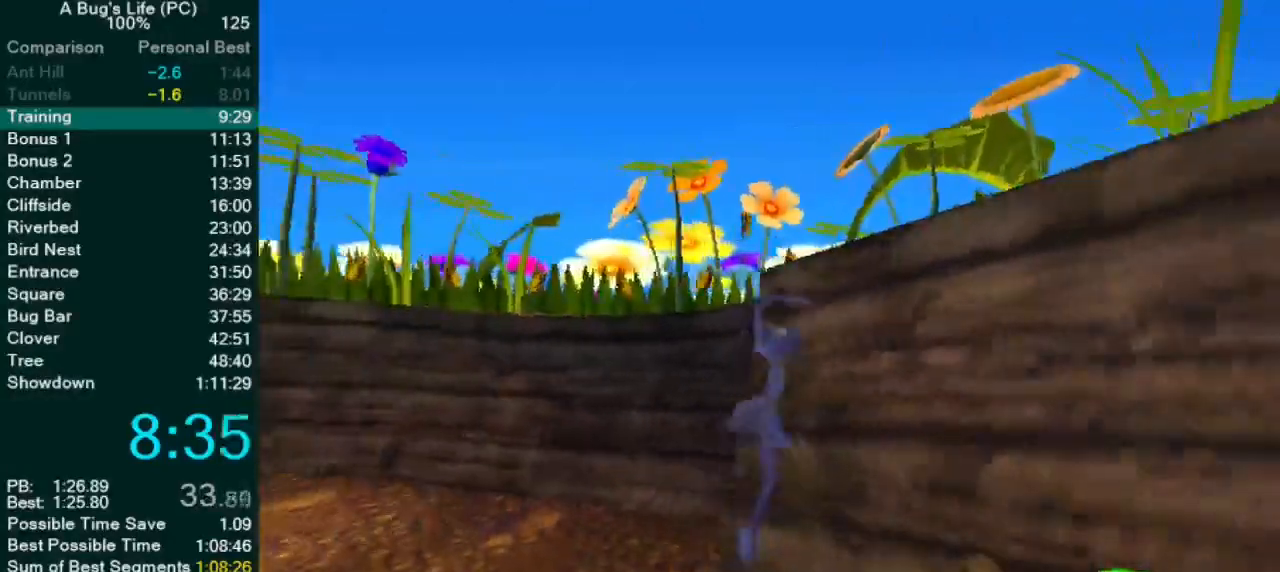
{"dt_ms": 500, "buttons": [], "left_stick": "right", "events": [[317, "L2", "up"], [367, "left_stick", "right"]]}
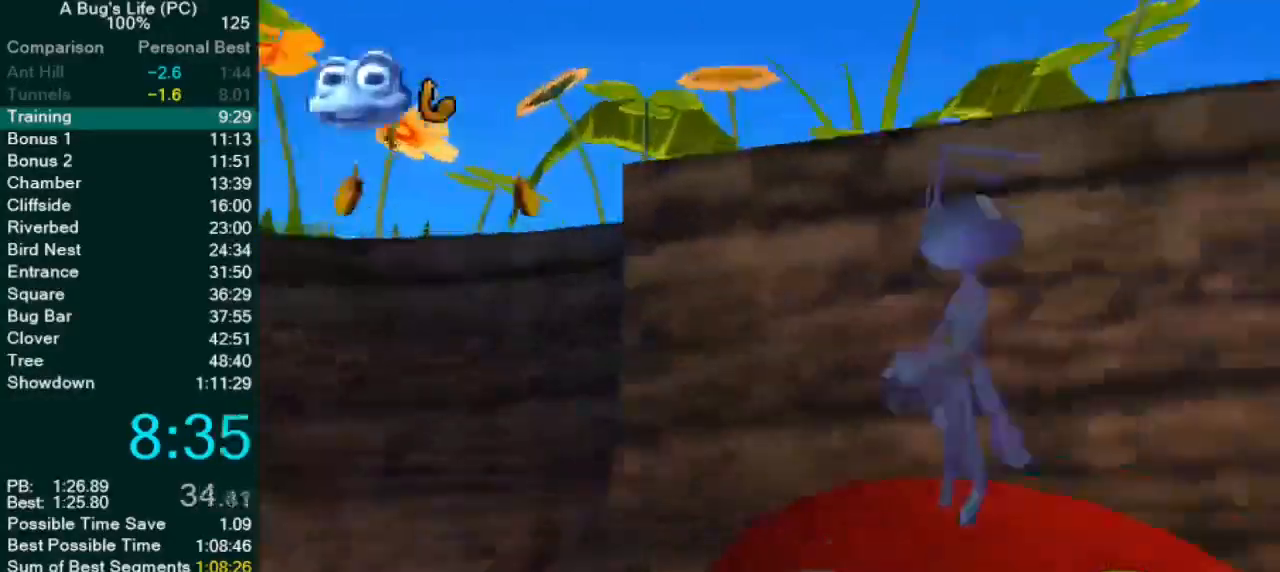
{"dt_ms": 500, "buttons": [], "left_stick": "right", "events": [[183, "left_stick", "center"], [400, "left_stick", "right"]]}
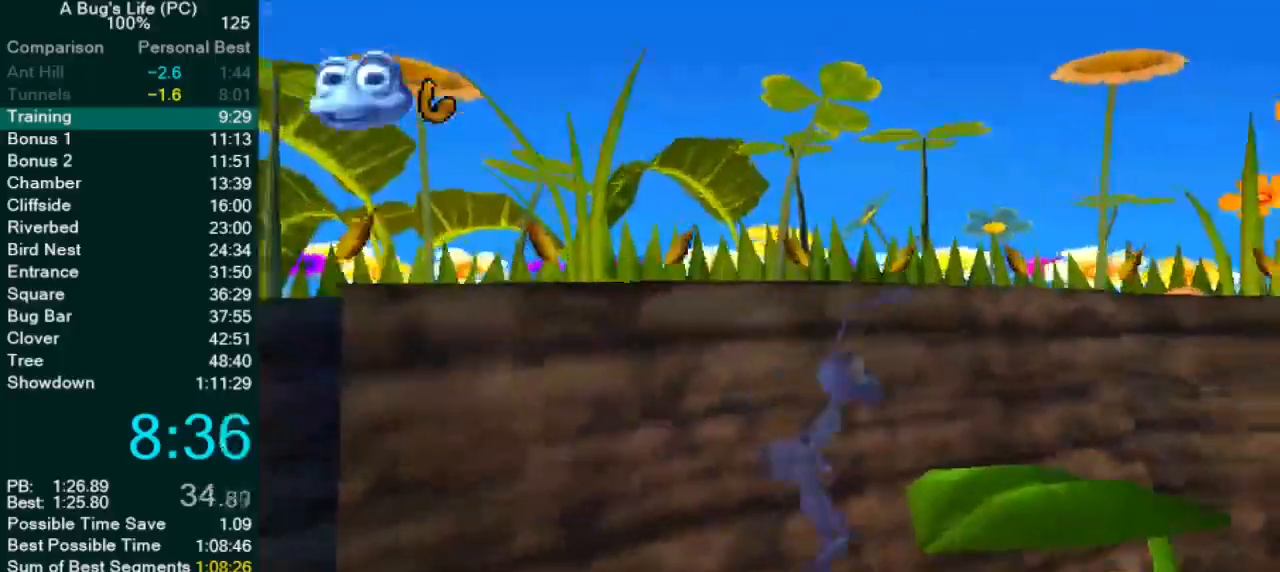
{"dt_ms": 500, "buttons": [], "left_stick": "center", "events": [[367, "left_stick", "center"]]}
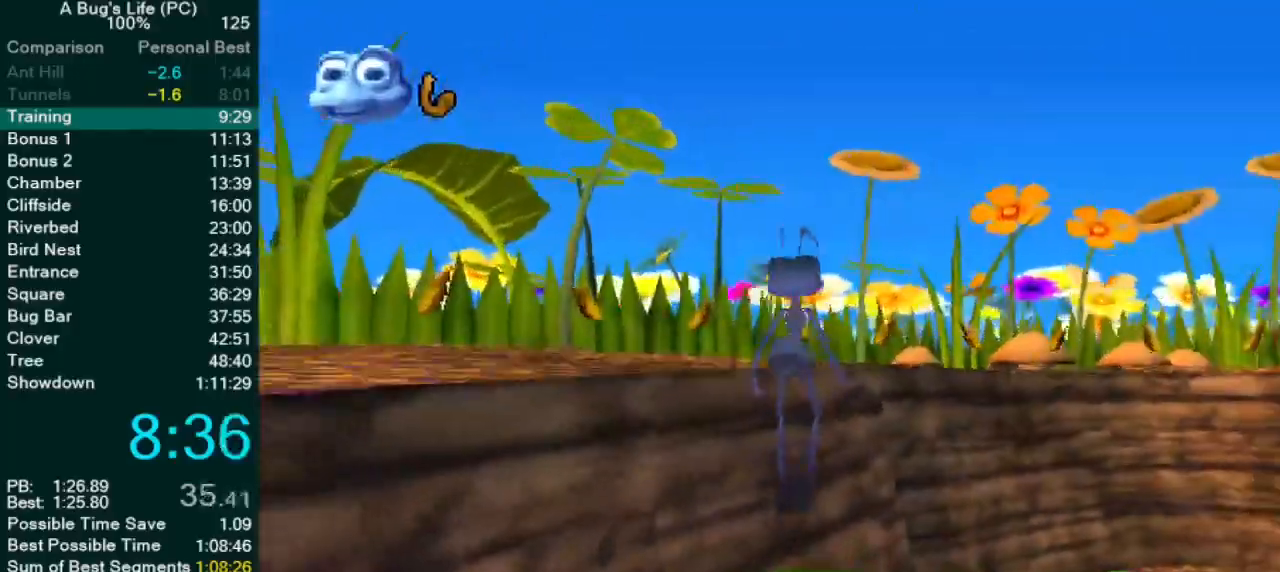
{"dt_ms": 500, "buttons": ["CROSS"], "left_stick": "up-left", "events": [[217, "left_stick", "left"], [367, "left_stick", "up-left"], [400, "CROSS", "down"]]}
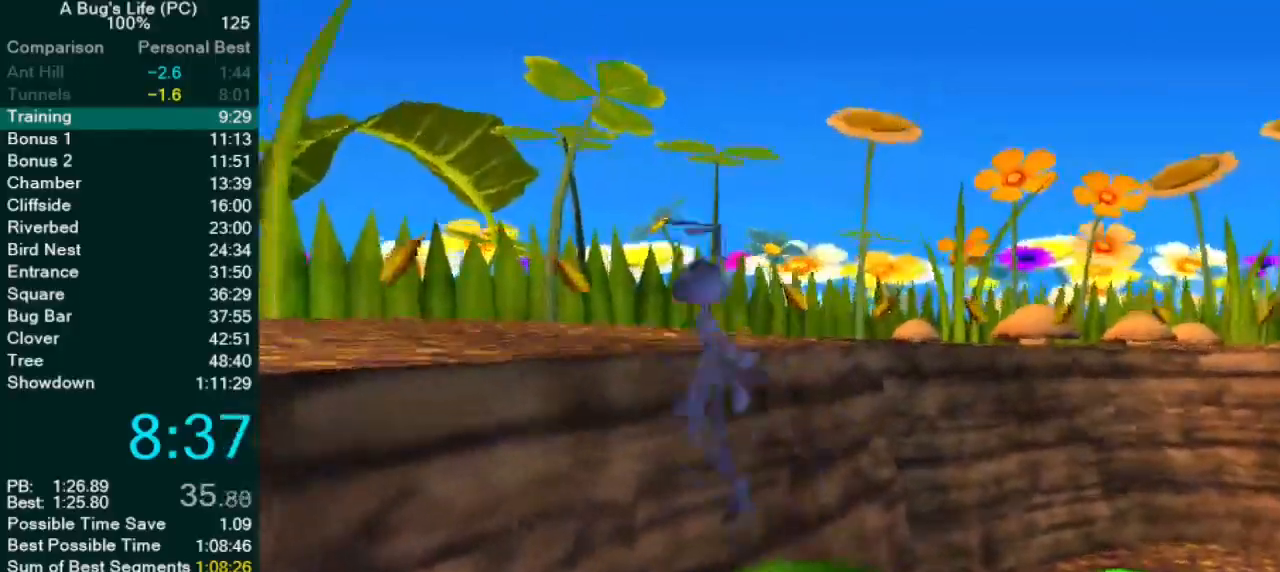
{"dt_ms": 500, "buttons": ["CROSS"], "left_stick": "up-left", "events": []}
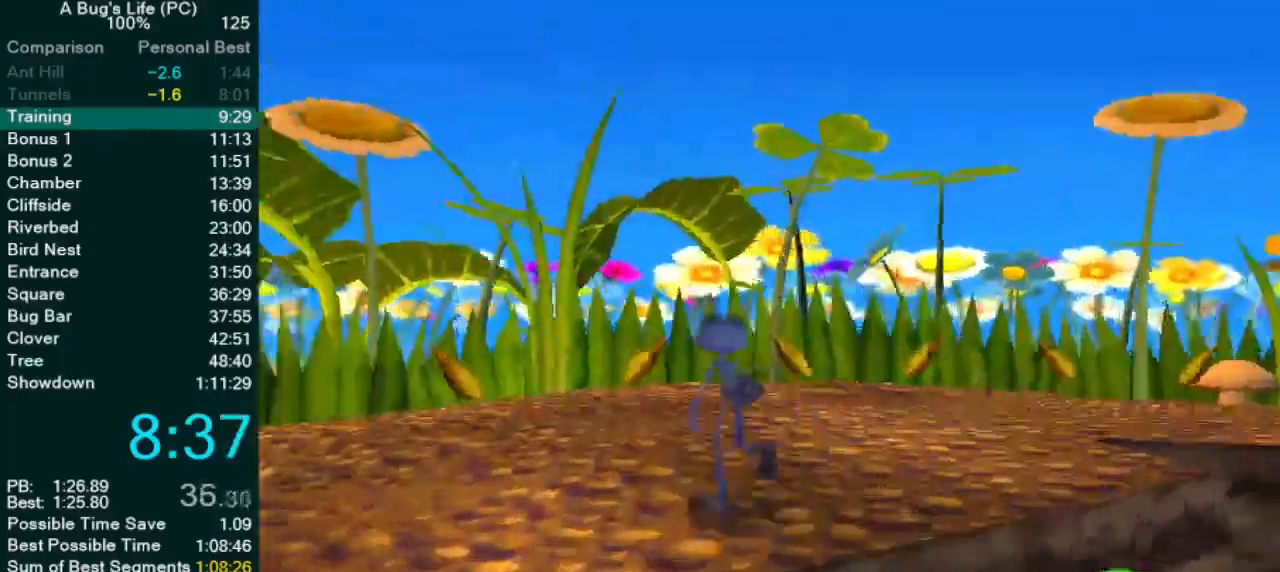
{"dt_ms": 500, "buttons": [], "left_stick": "up-right", "events": [[33, "CROSS", "up"], [117, "left_stick", "center"], [233, "left_stick", "up-right"]]}
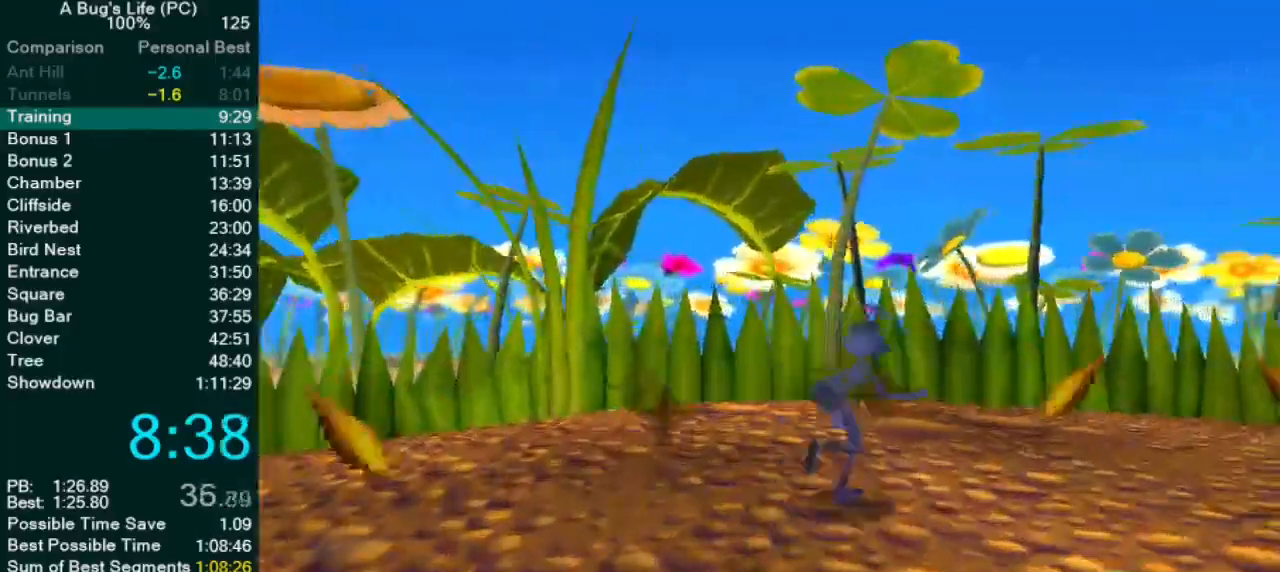
{"dt_ms": 500, "buttons": [], "left_stick": "up-right"}
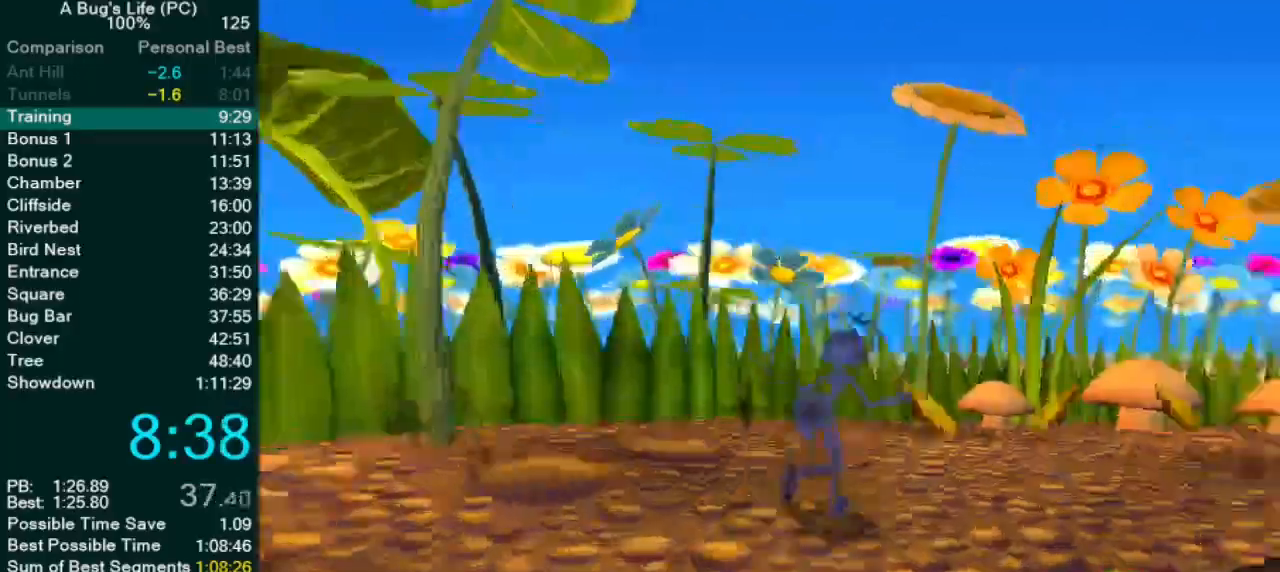
{"dt_ms": 500, "buttons": [], "left_stick": "up-right", "events": []}
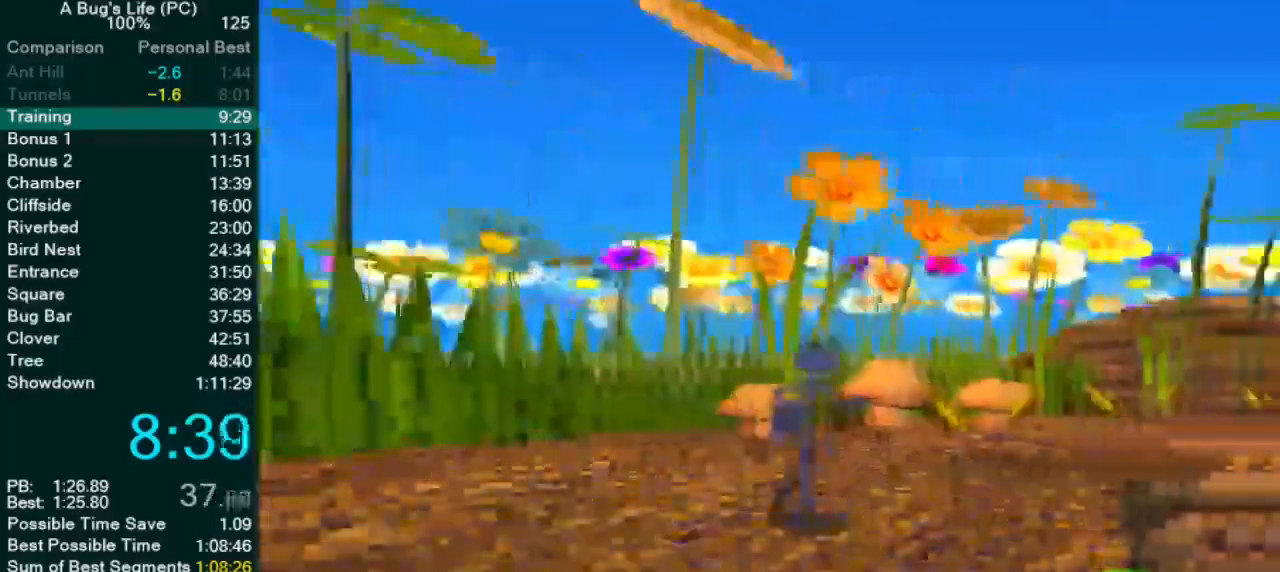
{"dt_ms": 500, "buttons": [], "left_stick": "up-right", "events": []}
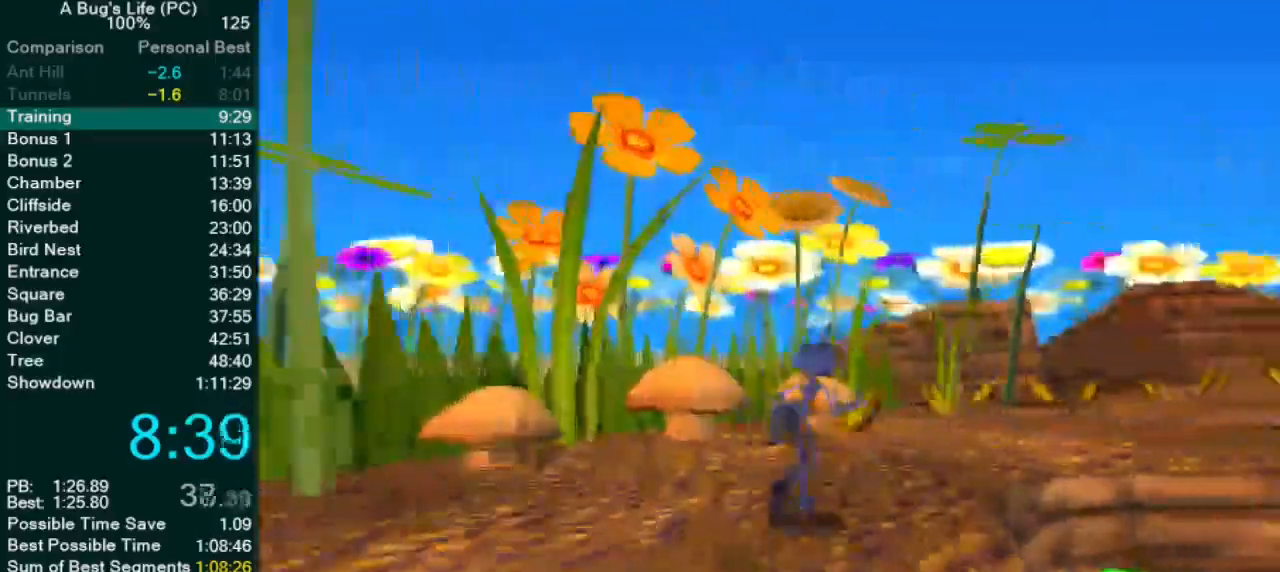
{"dt_ms": 500, "buttons": [], "left_stick": "up-right", "events": []}
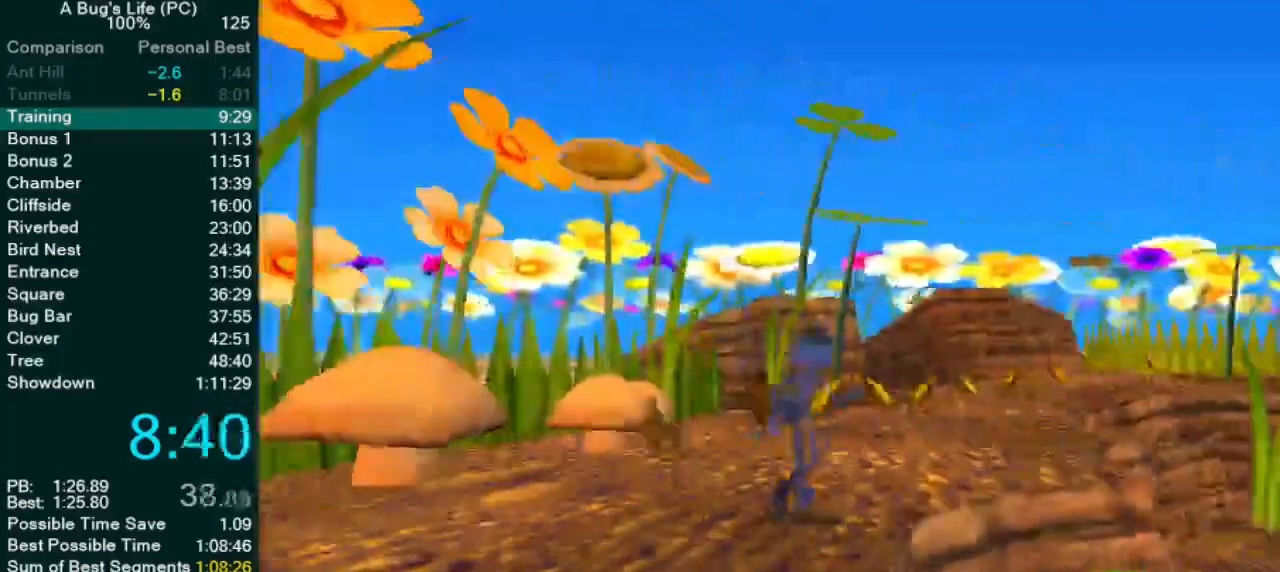
{"dt_ms": 500, "buttons": [], "left_stick": "up-right", "events": [[50, "left_stick", "center"], [267, "left_stick", "right"], [367, "left_stick", "up-right"]]}
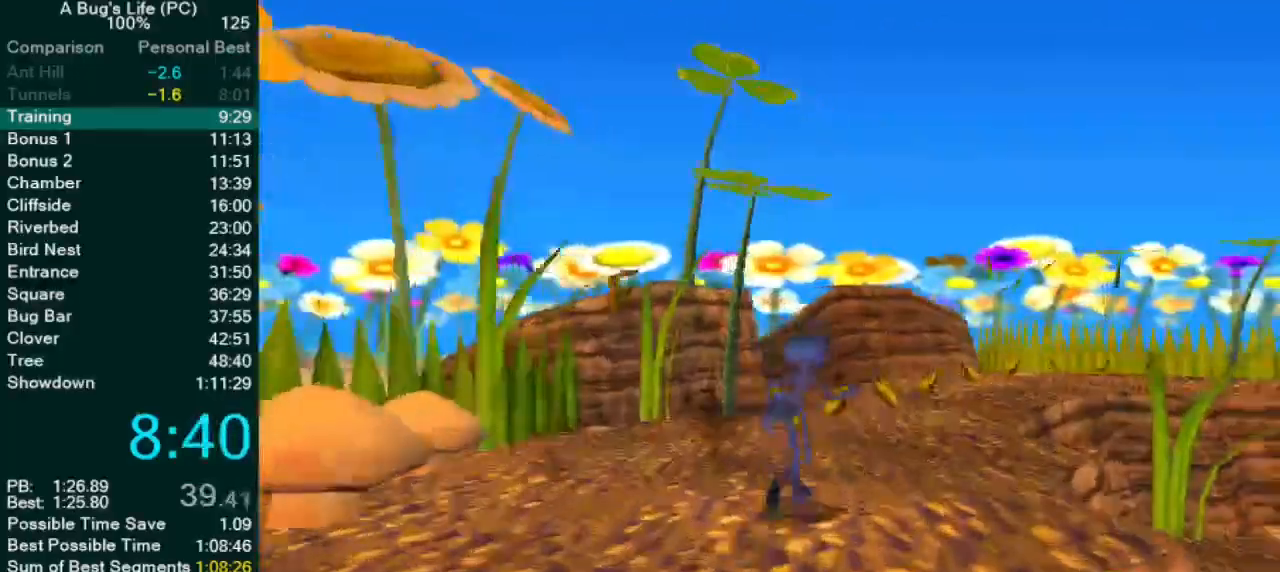
{"dt_ms": 500, "buttons": [], "left_stick": "right", "events": [[83, "left_stick", "center"], [250, "left_stick", "up-right"], [433, "left_stick", "right"]]}
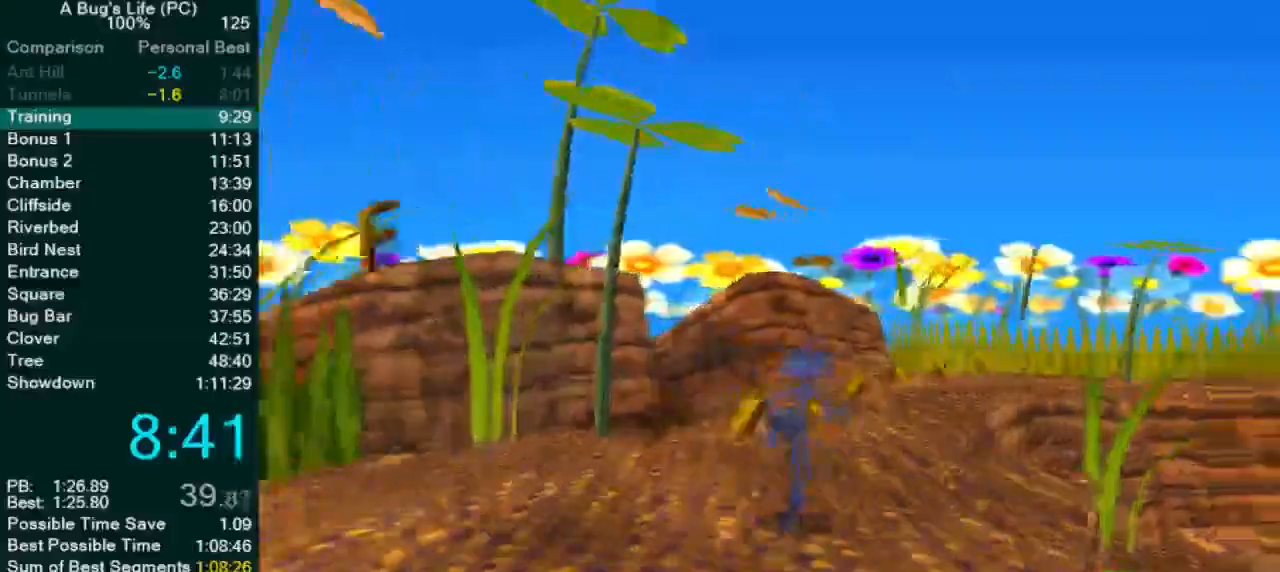
{"dt_ms": 500, "buttons": [], "left_stick": "center", "events": [[283, "left_stick", "center"]]}
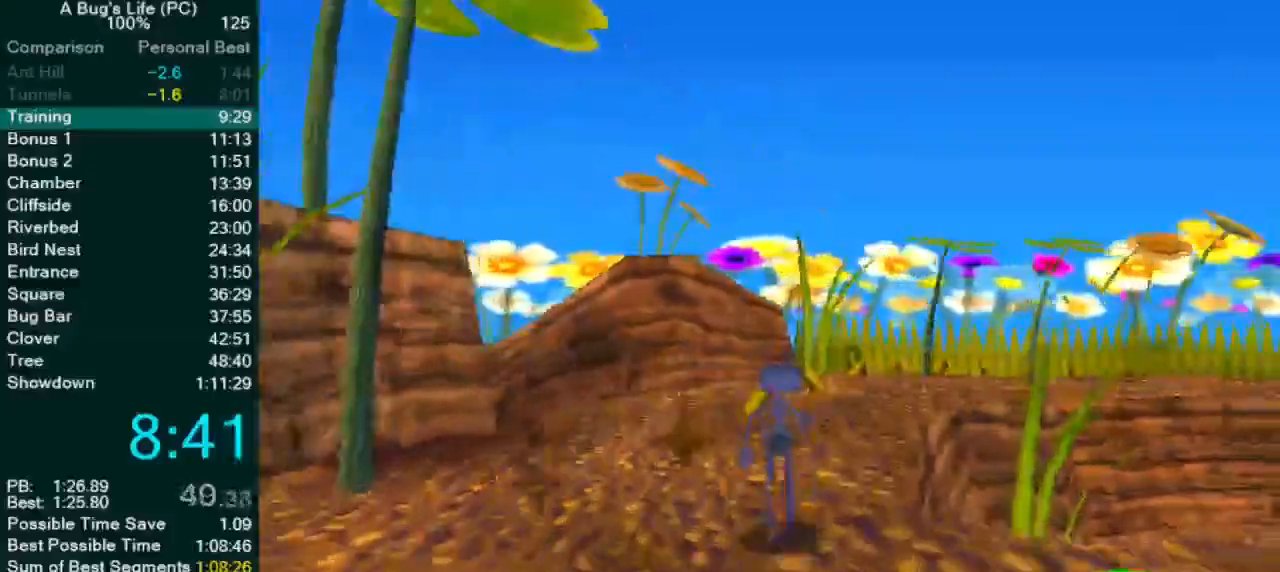
{"dt_ms": 500, "buttons": [], "left_stick": "right", "events": [[33, "left_stick", "right"], [267, "left_stick", "center"], [483, "left_stick", "right"]]}
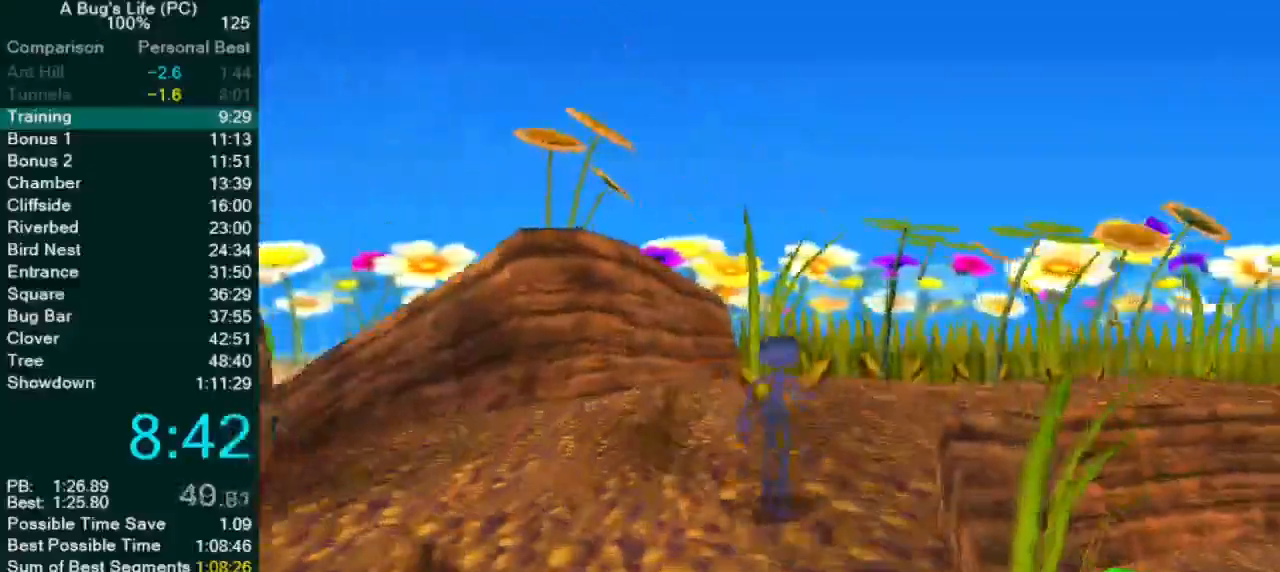
{"dt_ms": 500, "buttons": [], "left_stick": "up-right", "events": [[100, "left_stick", "center"], [367, "left_stick", "up-right"]]}
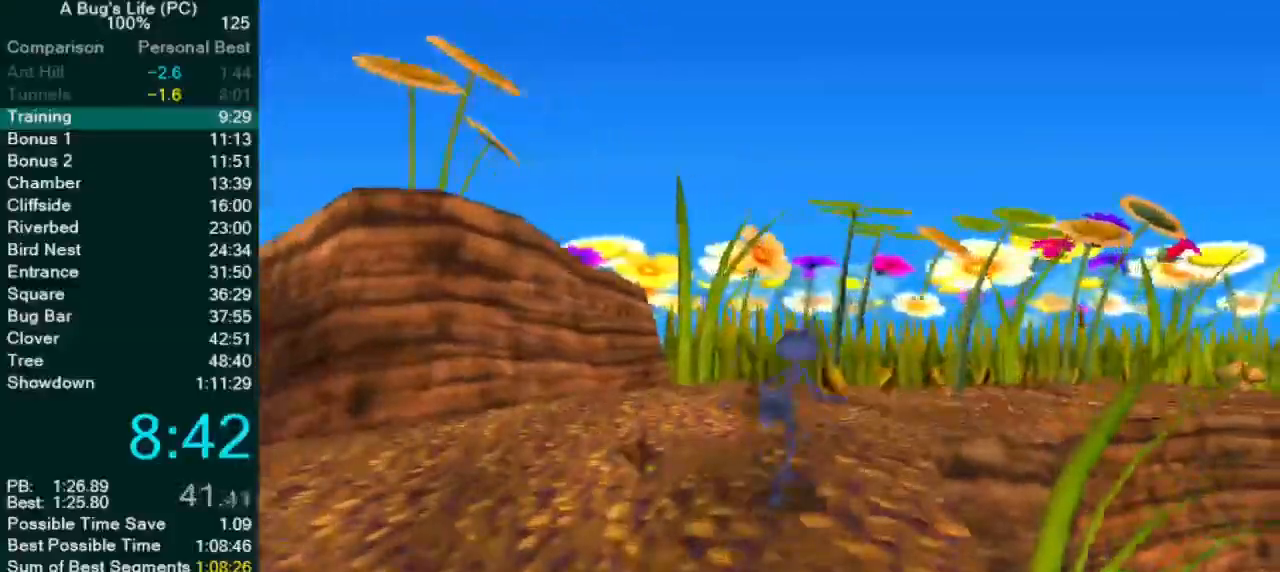
{"dt_ms": 500, "buttons": [], "left_stick": "up-right", "events": [[50, "left_stick", "center"], [183, "left_stick", "up-right"], [317, "left_stick", "center"], [400, "left_stick", "up-right"]]}
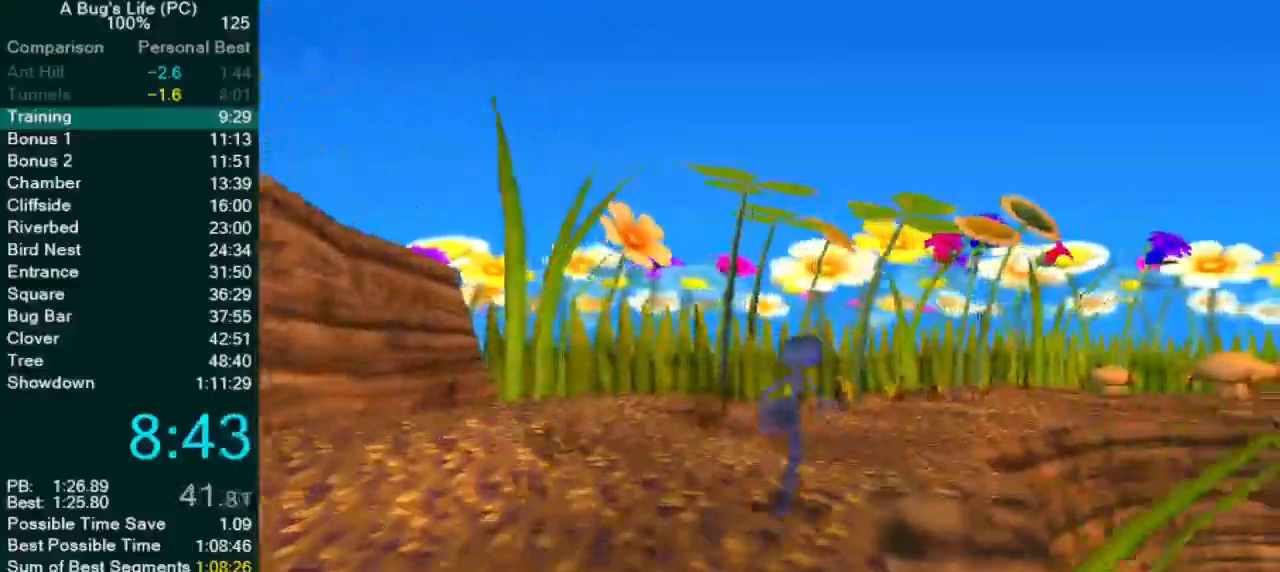
{"dt_ms": 500, "buttons": [], "left_stick": "up-right", "events": [[17, "left_stick", "center"], [267, "left_stick", "up-right"], [350, "left_stick", "center"], [467, "left_stick", "up-right"]]}
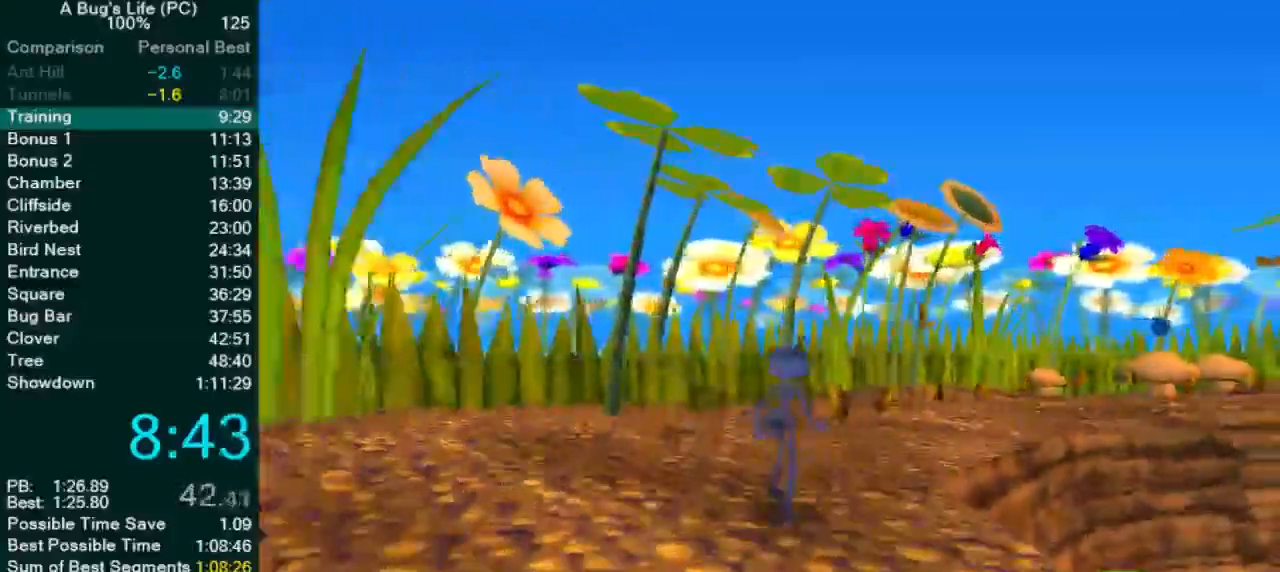
{"dt_ms": 500, "buttons": [], "left_stick": "right", "events": [[67, "left_stick", "center"], [200, "left_stick", "up-right"], [350, "left_stick", "center"], [450, "left_stick", "right"]]}
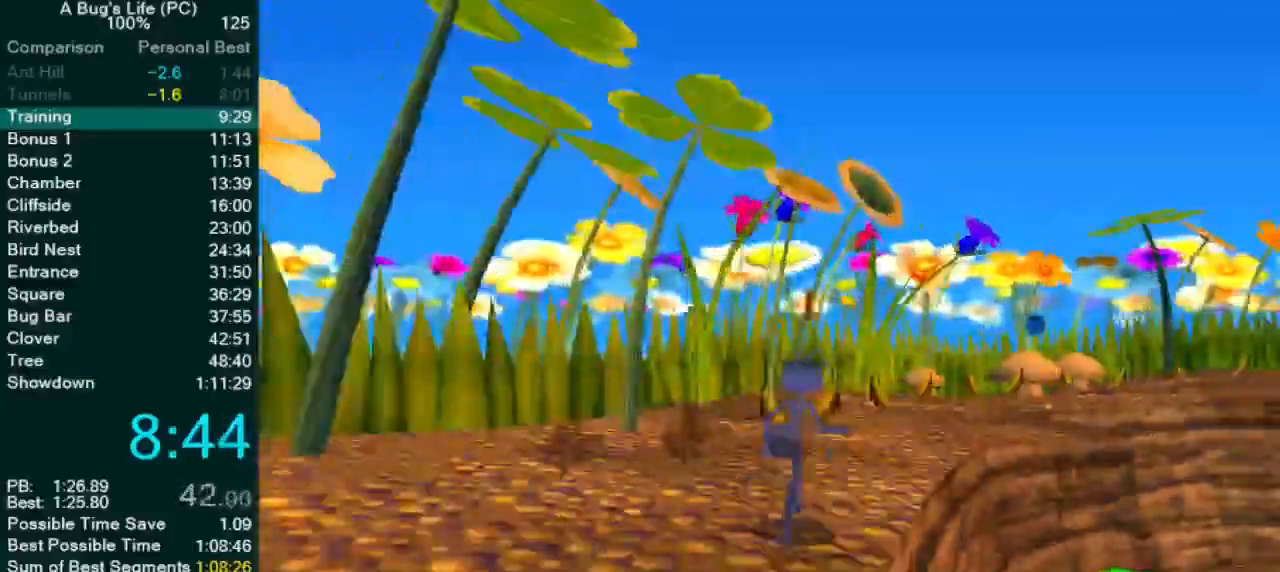
{"dt_ms": 500, "buttons": [], "left_stick": "right", "events": [[33, "left_stick", "center"], [400, "left_stick", "right"]]}
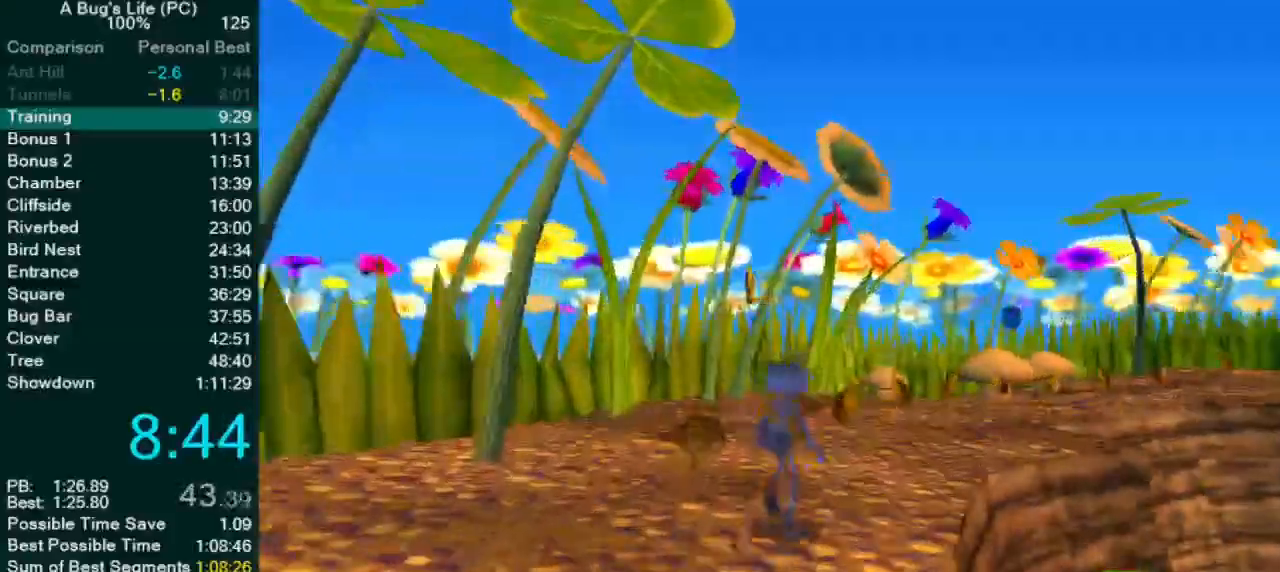
{"dt_ms": 500, "buttons": ["CROSS"], "left_stick": "center", "events": [[100, "left_stick", "center"], [433, "CROSS", "down"]]}